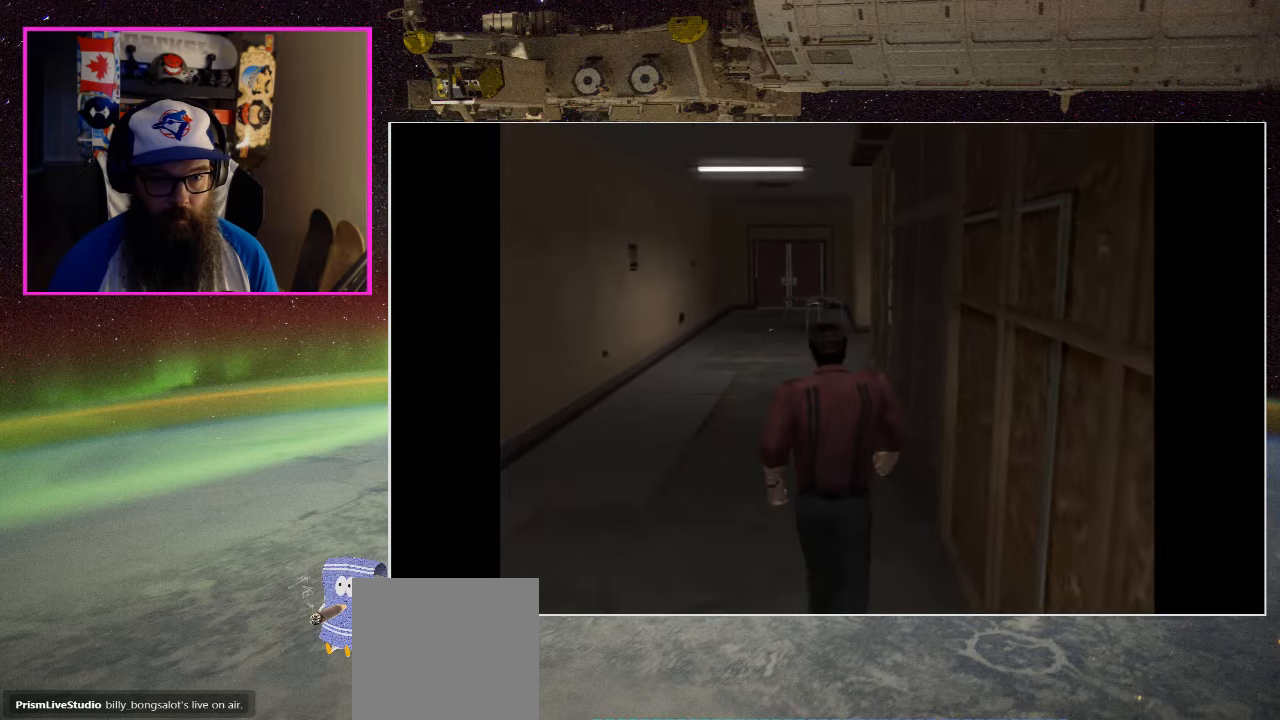
Gameplay with a controller (Xbox layout); each line is a JSON object with the inputs held at the frame after it. "events" lists button and stick changes between this image and that frame as [ms after this image, input, new state], when the widget could be followed in between.
{"buttons": [], "left_stick": "up", "right_stick": "center", "events": []}
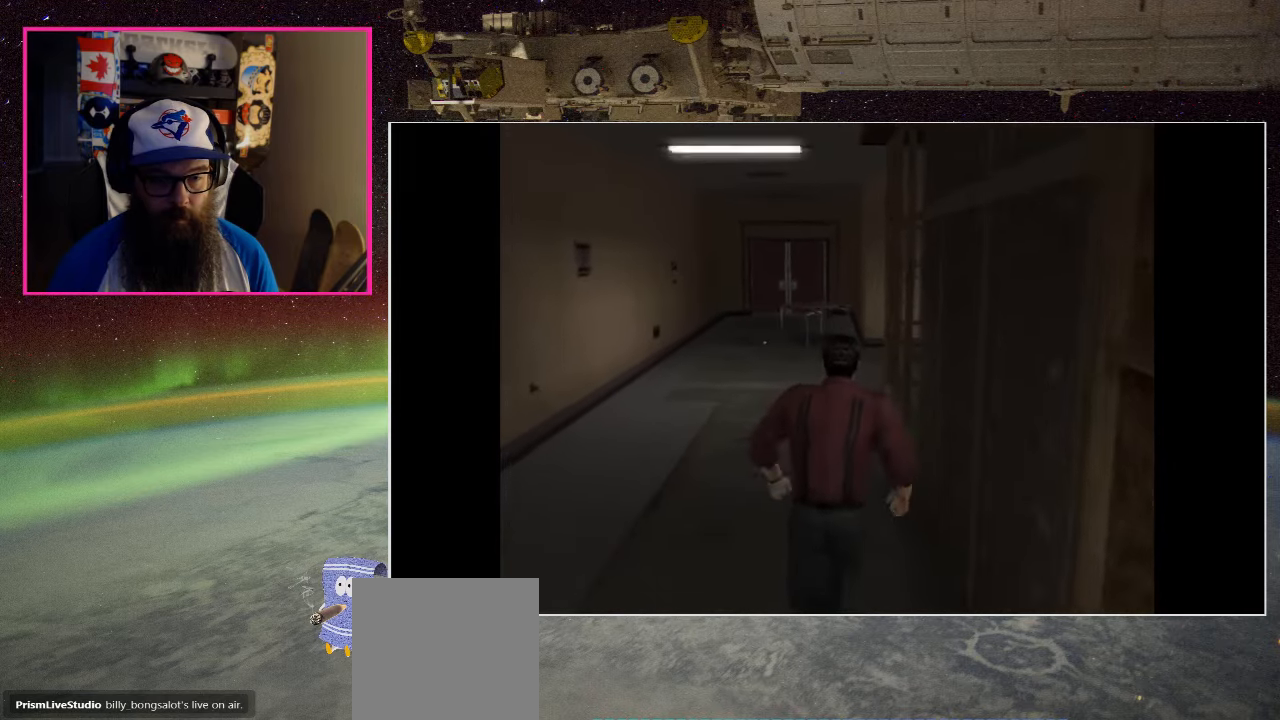
{"buttons": [], "left_stick": "up", "right_stick": "center", "events": []}
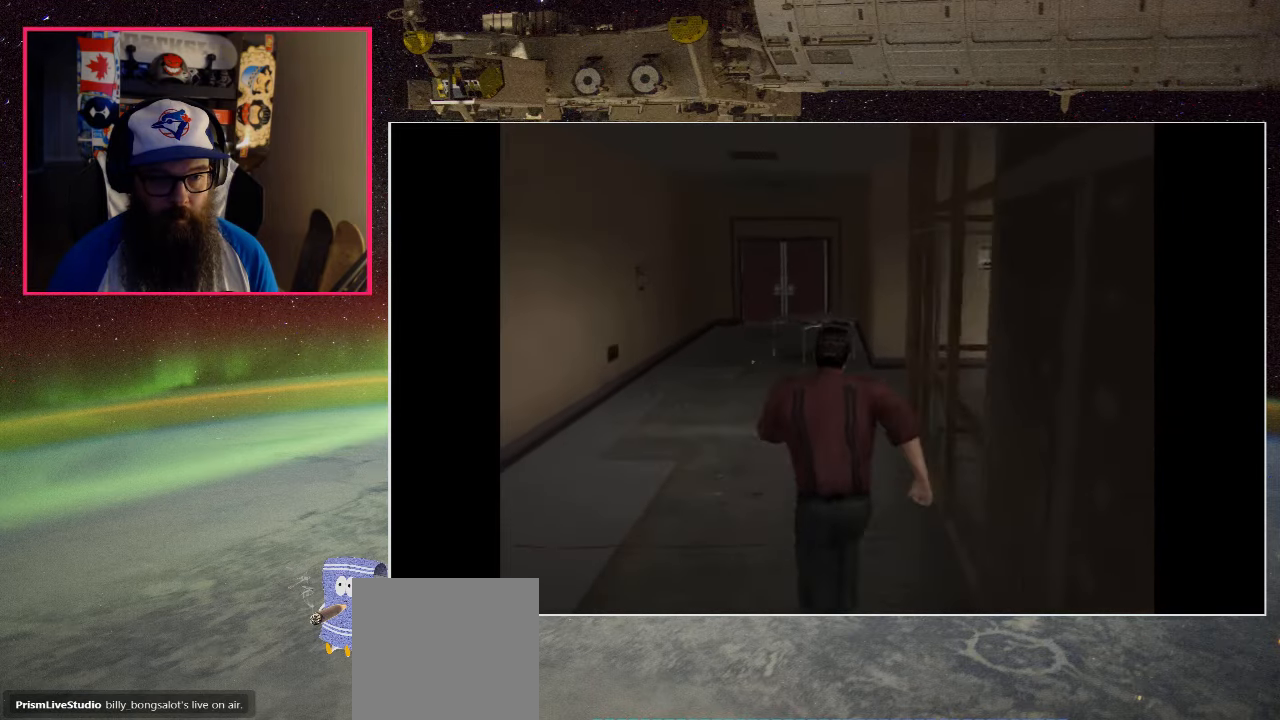
{"buttons": [], "left_stick": "up", "right_stick": "center", "events": []}
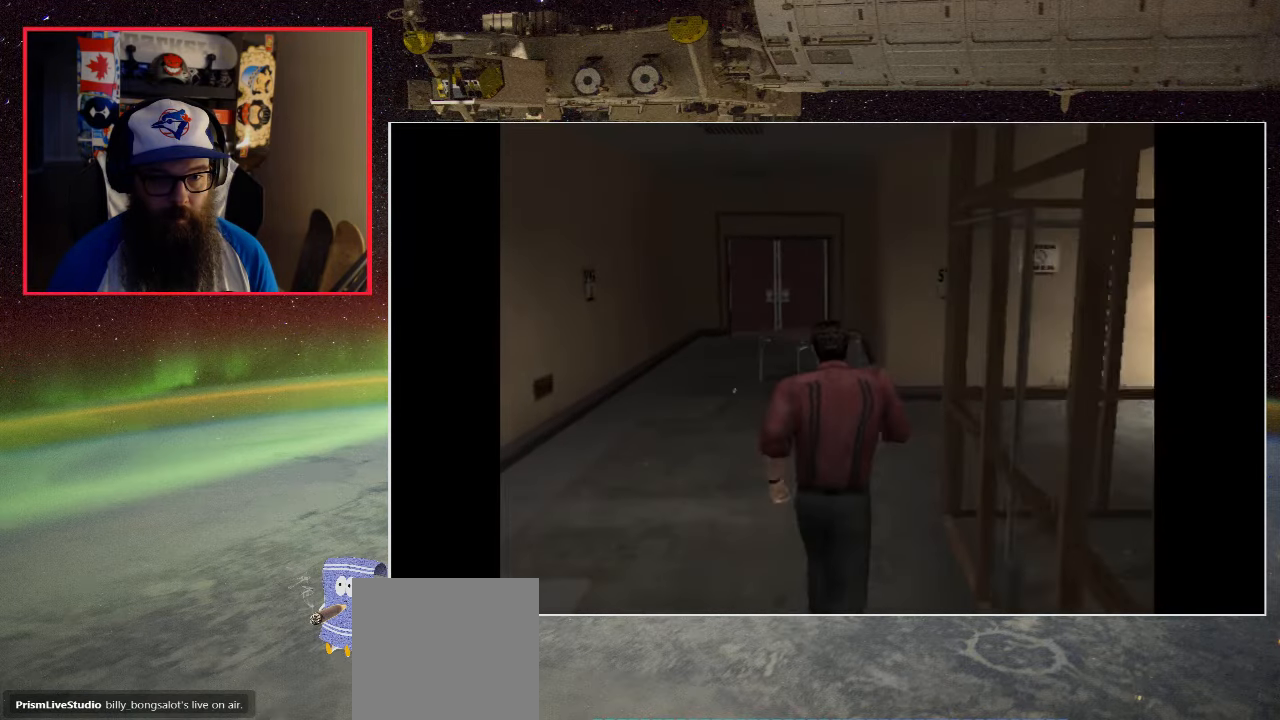
{"buttons": [], "left_stick": "up", "right_stick": "center", "events": [[183, "left_stick", "up-left"], [450, "left_stick", "up"]]}
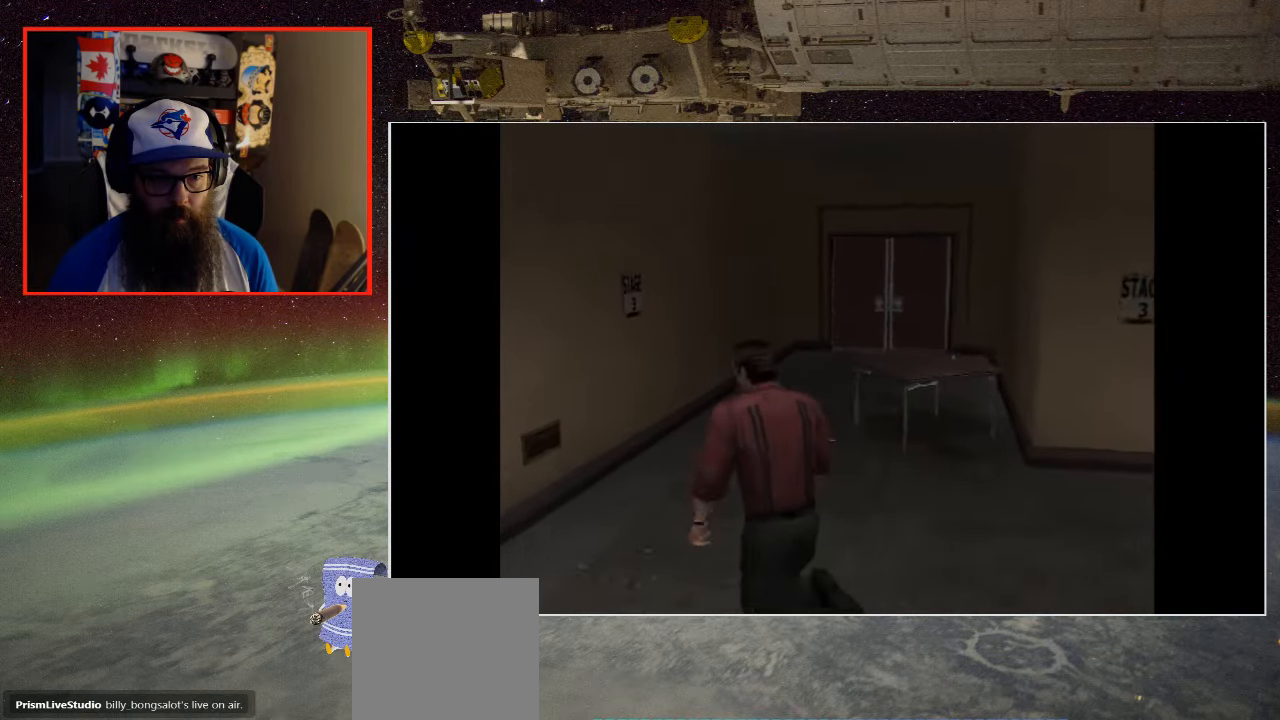
{"buttons": [], "left_stick": "up", "right_stick": "center", "events": []}
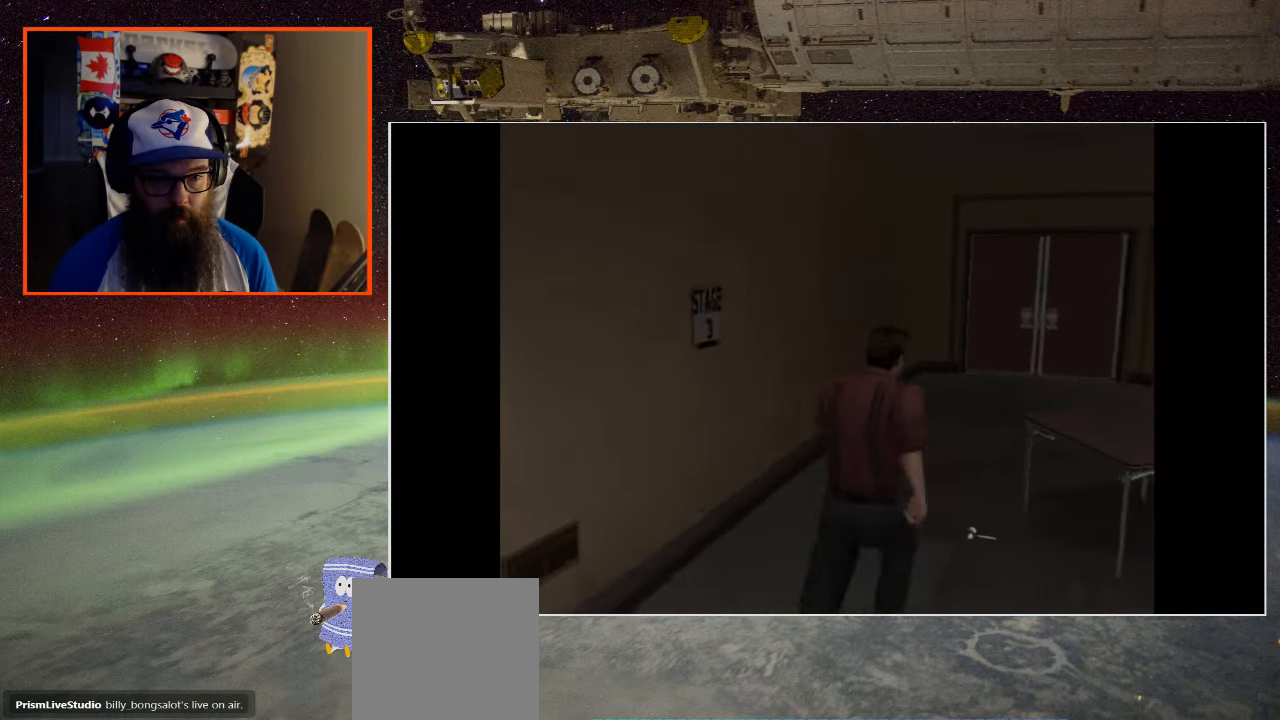
{"buttons": [], "left_stick": "up", "right_stick": "center", "events": []}
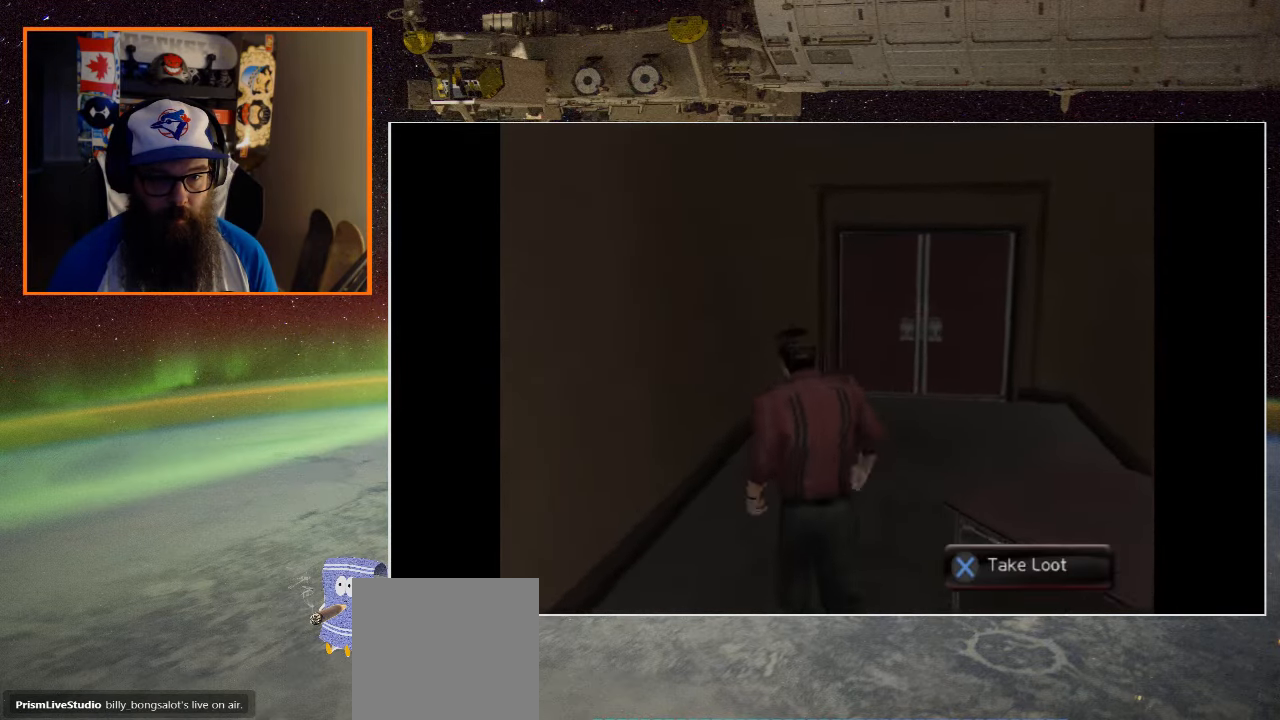
{"buttons": [], "left_stick": "up", "right_stick": "center", "events": []}
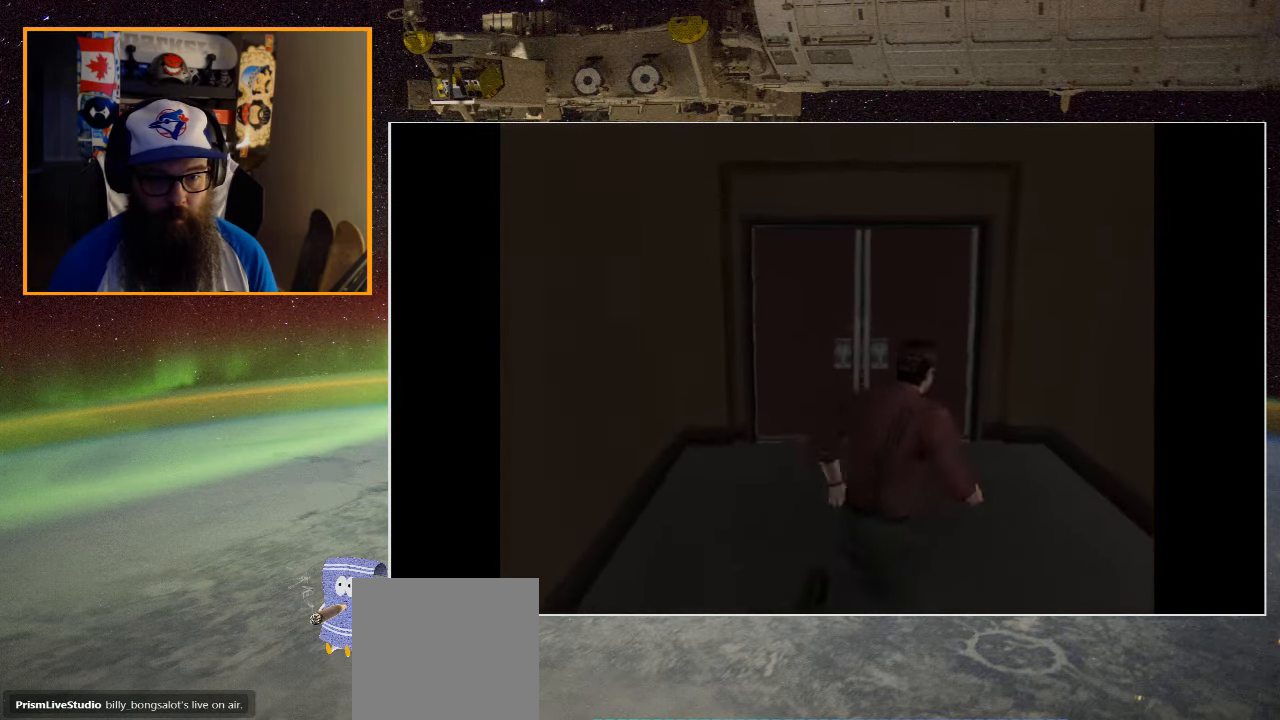
{"buttons": [], "left_stick": "up", "right_stick": "center", "events": [[300, "left_stick", "up-left"], [483, "left_stick", "up"]]}
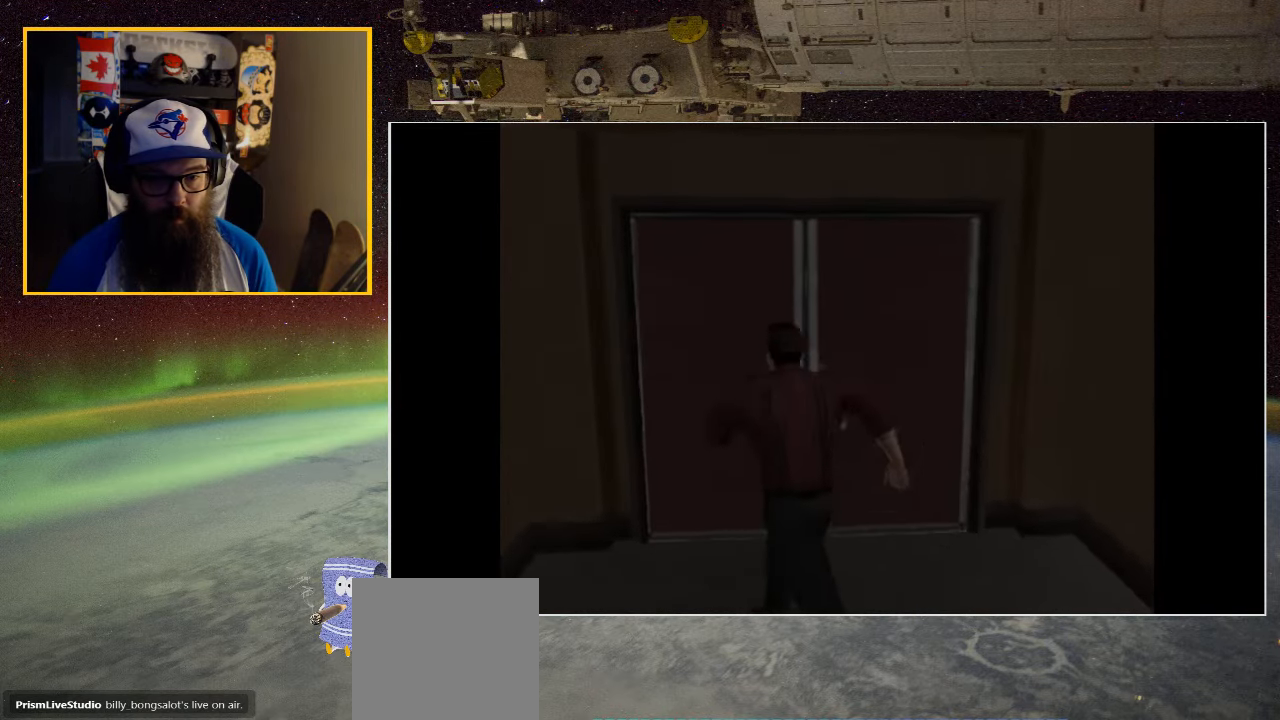
{"buttons": [], "left_stick": "down-right", "right_stick": "center", "events": [[200, "A", "down"], [317, "left_stick", "right"], [367, "left_stick", "down-right"], [450, "A", "up"]]}
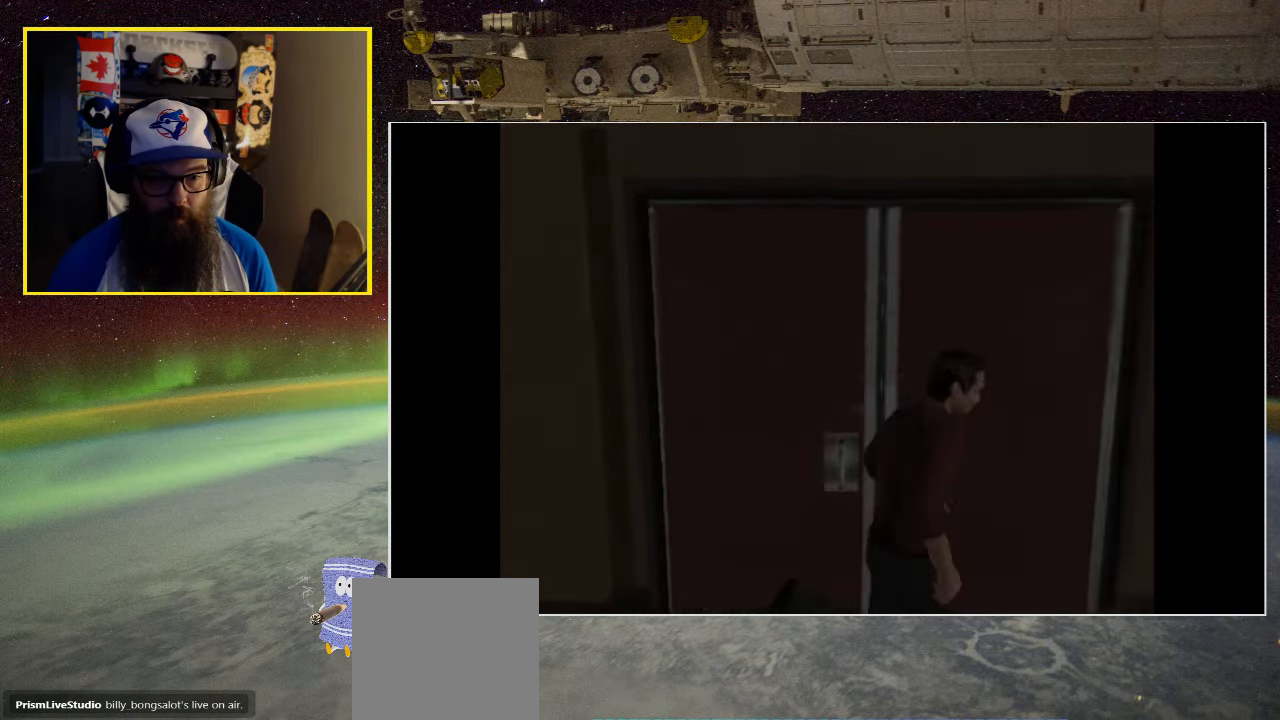
{"buttons": [], "left_stick": "down-right", "right_stick": "center", "events": []}
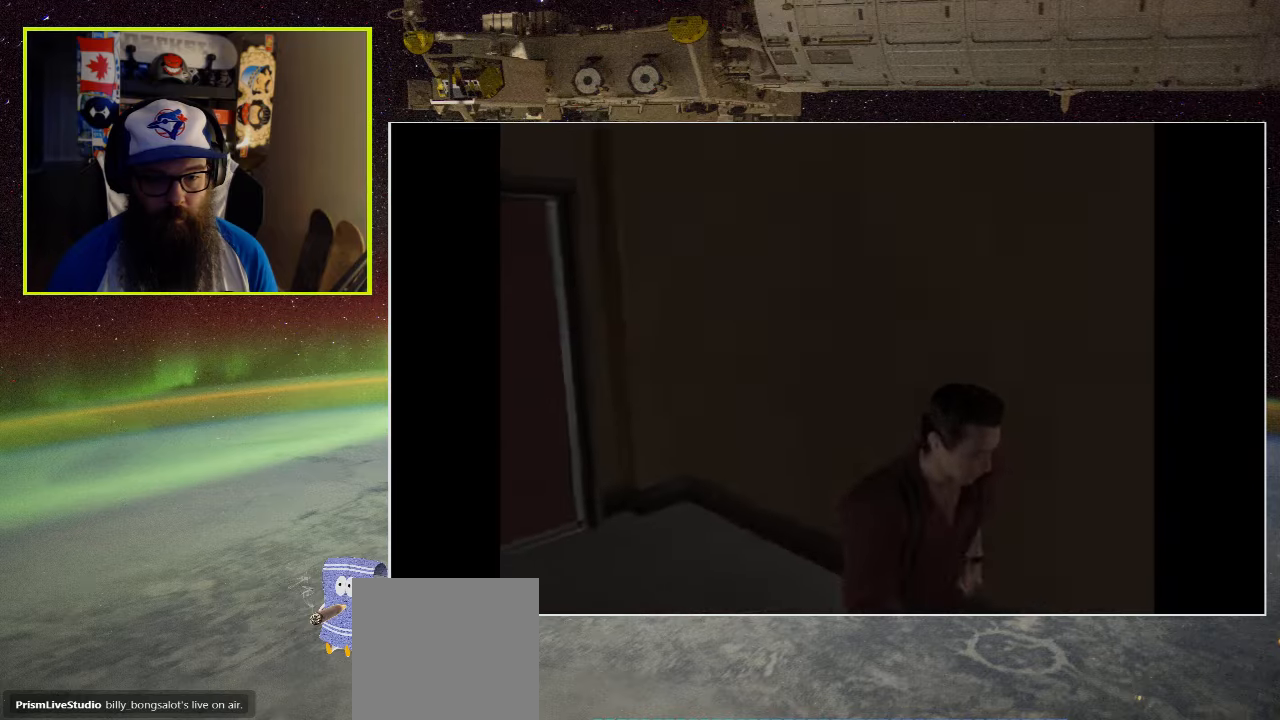
{"buttons": ["A"], "left_stick": "right", "right_stick": "center", "events": [[434, "left_stick", "right"], [467, "A", "down"]]}
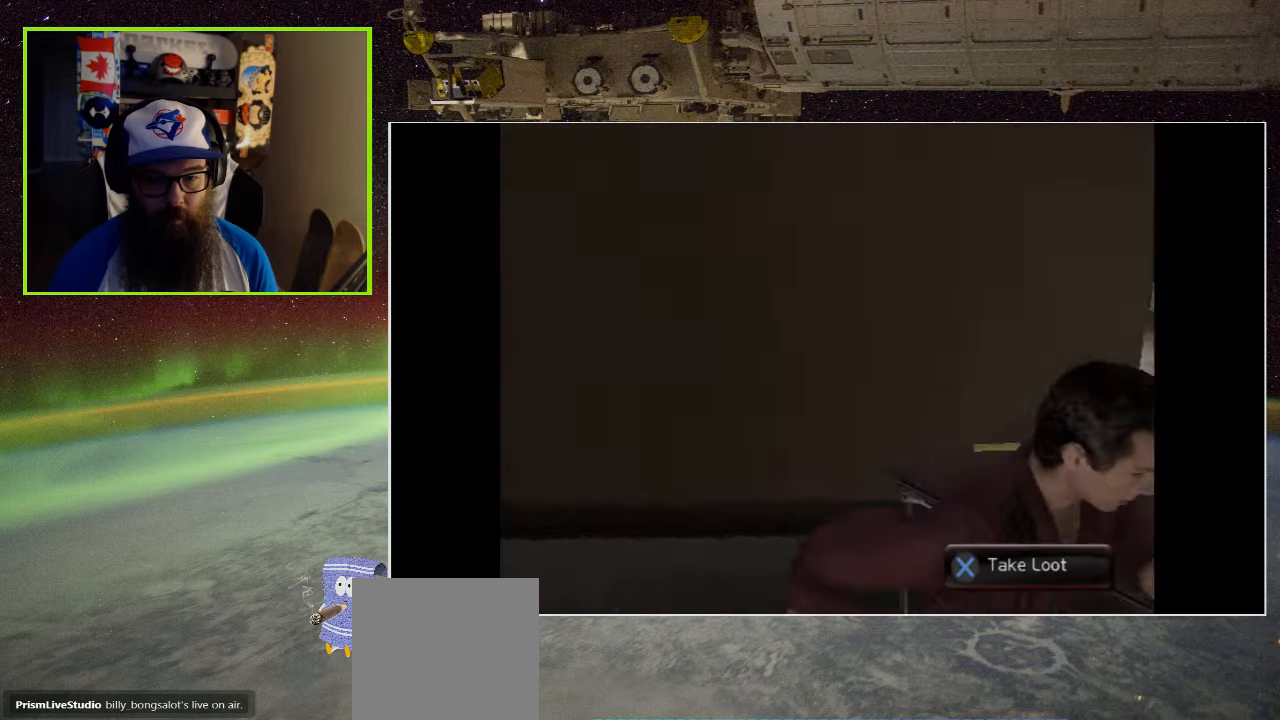
{"buttons": [], "left_stick": "left", "right_stick": "center", "events": [[34, "left_stick", "up-right"], [134, "left_stick", "center"], [167, "A", "up"], [500, "left_stick", "left"]]}
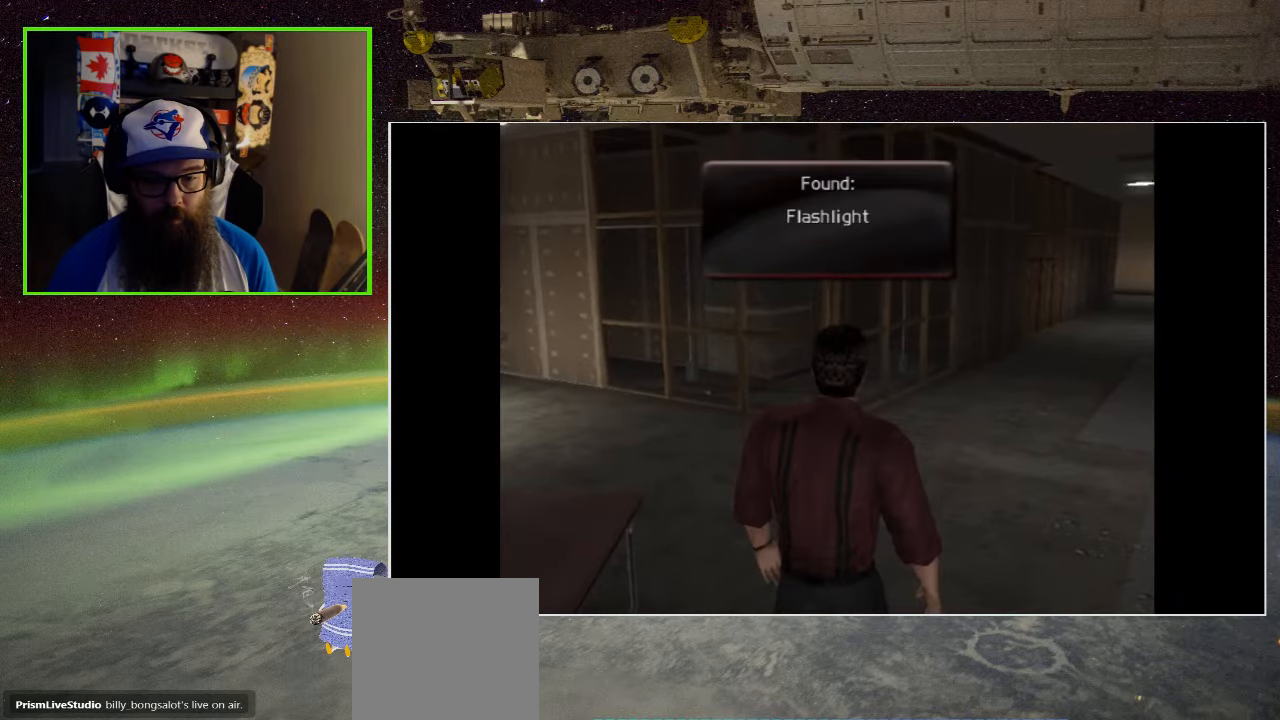
{"buttons": [], "left_stick": "center", "right_stick": "center", "events": [[417, "left_stick", "center"]]}
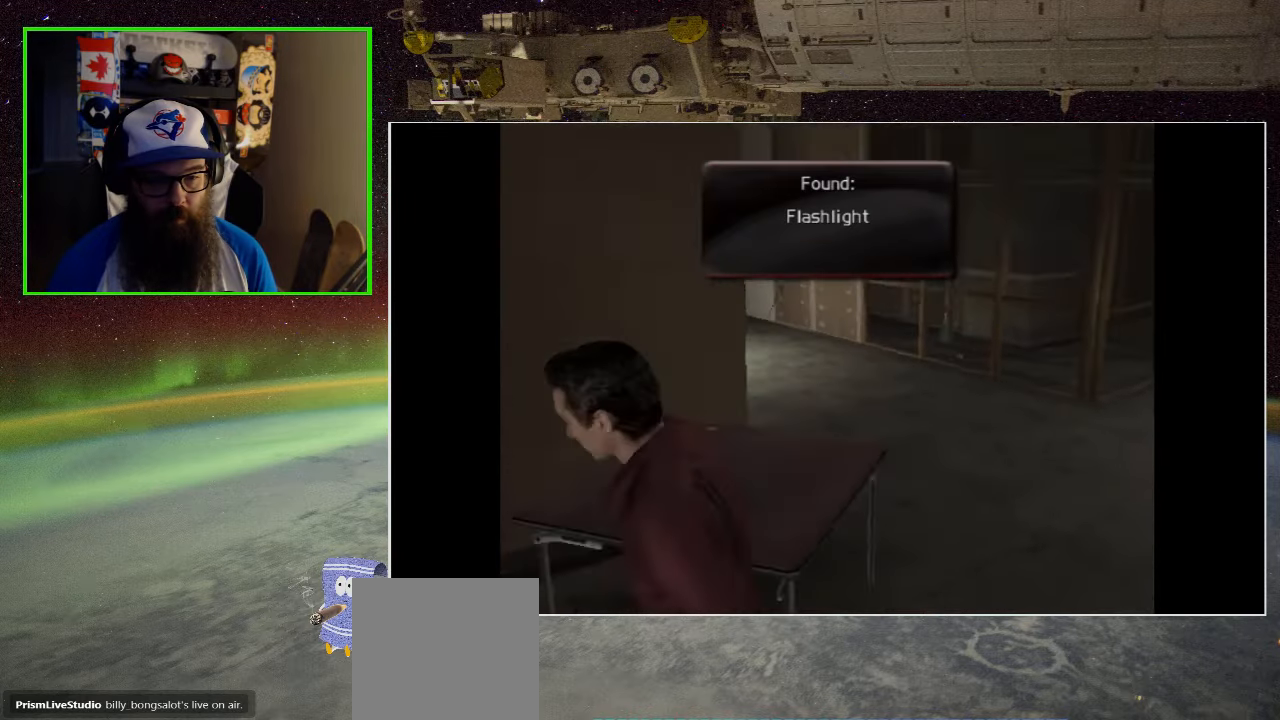
{"buttons": [], "left_stick": "right", "right_stick": "center", "events": [[367, "left_stick", "right"]]}
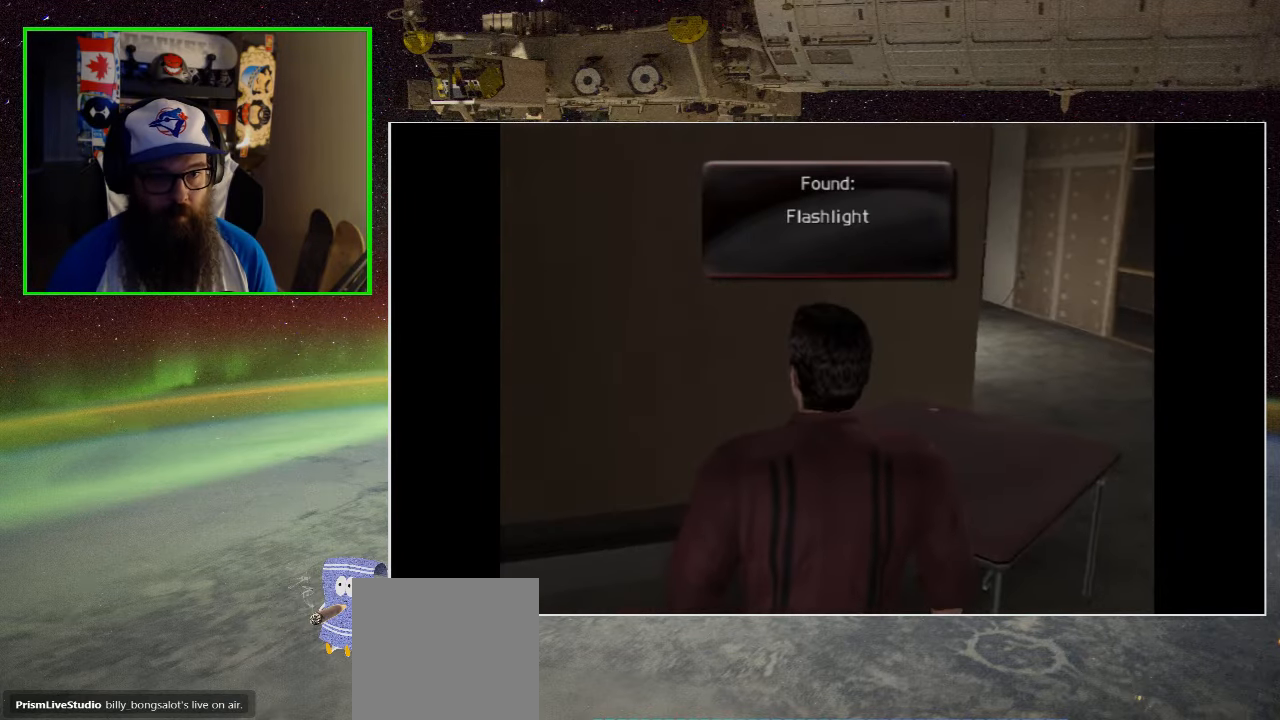
{"buttons": [], "left_stick": "up", "right_stick": "center", "events": [[50, "left_stick", "up-right"], [167, "left_stick", "up"]]}
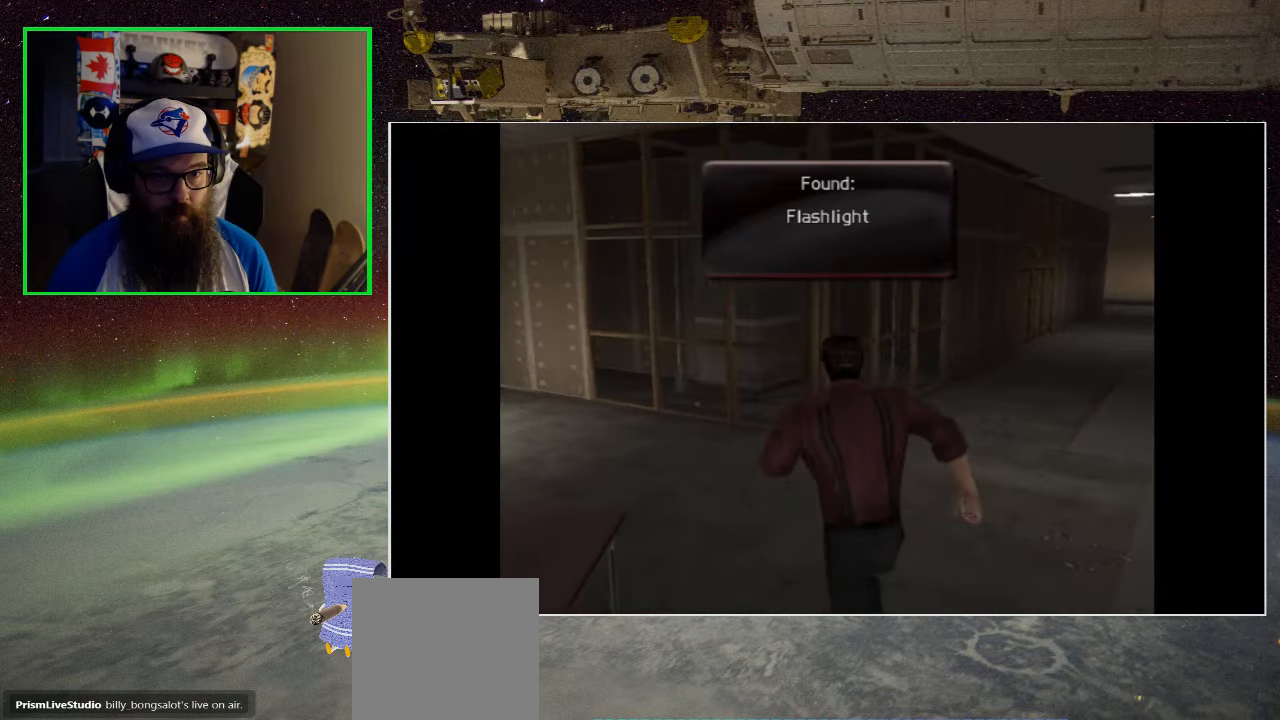
{"buttons": ["A"], "left_stick": "down-left", "right_stick": "center", "events": [[134, "left_stick", "left"], [484, "A", "down"], [500, "left_stick", "down-left"]]}
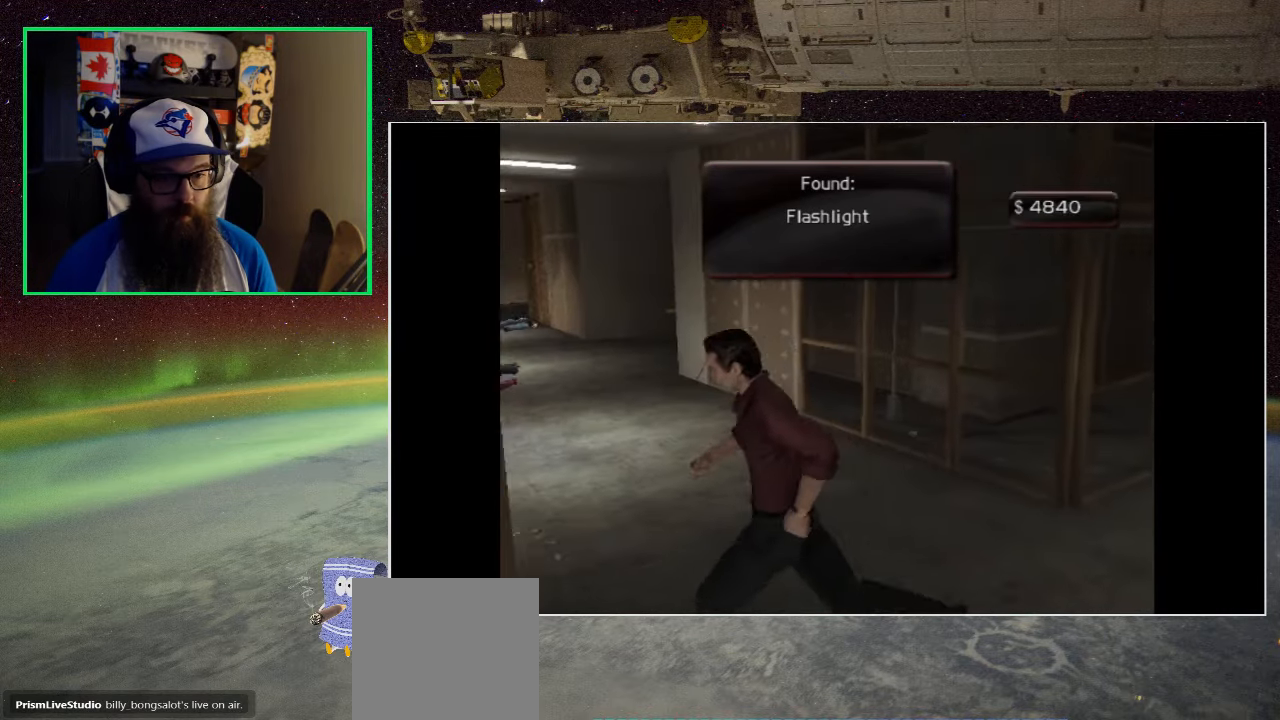
{"buttons": [], "left_stick": "center", "right_stick": "center", "events": [[167, "A", "up"], [217, "left_stick", "center"]]}
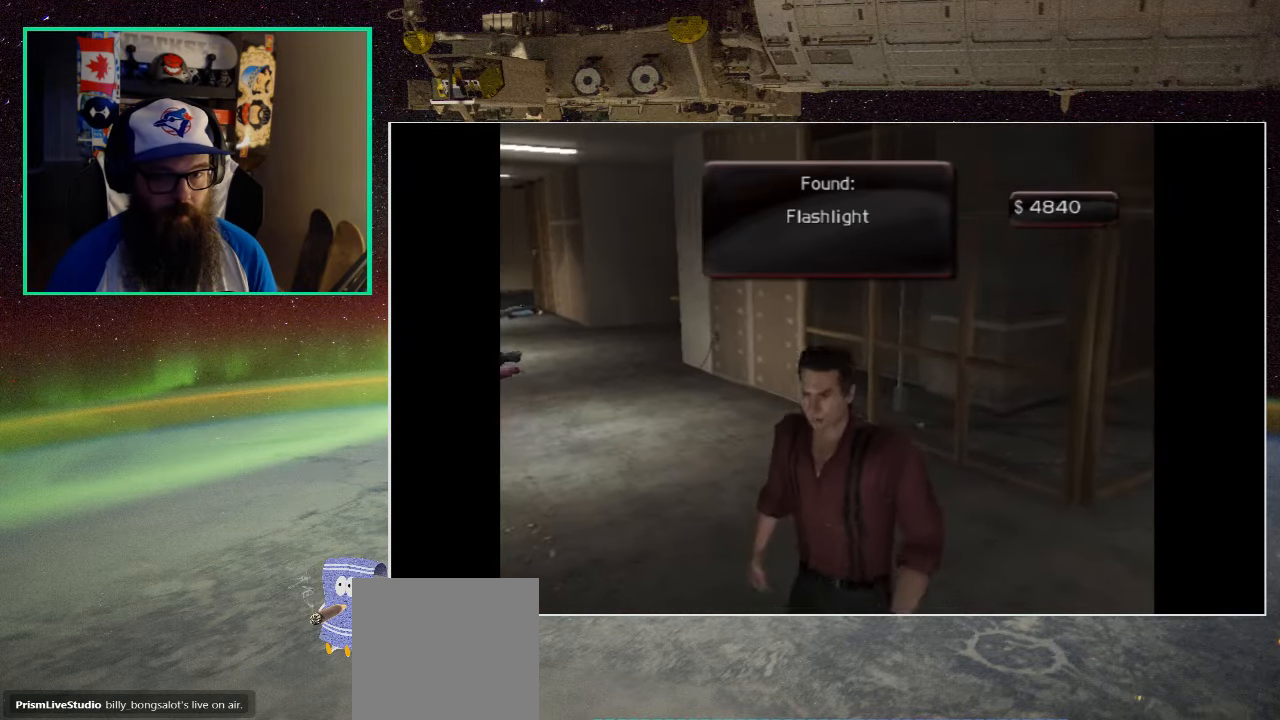
{"buttons": [], "left_stick": "up-left", "right_stick": "center", "events": [[34, "left_stick", "up"], [84, "left_stick", "up-left"]]}
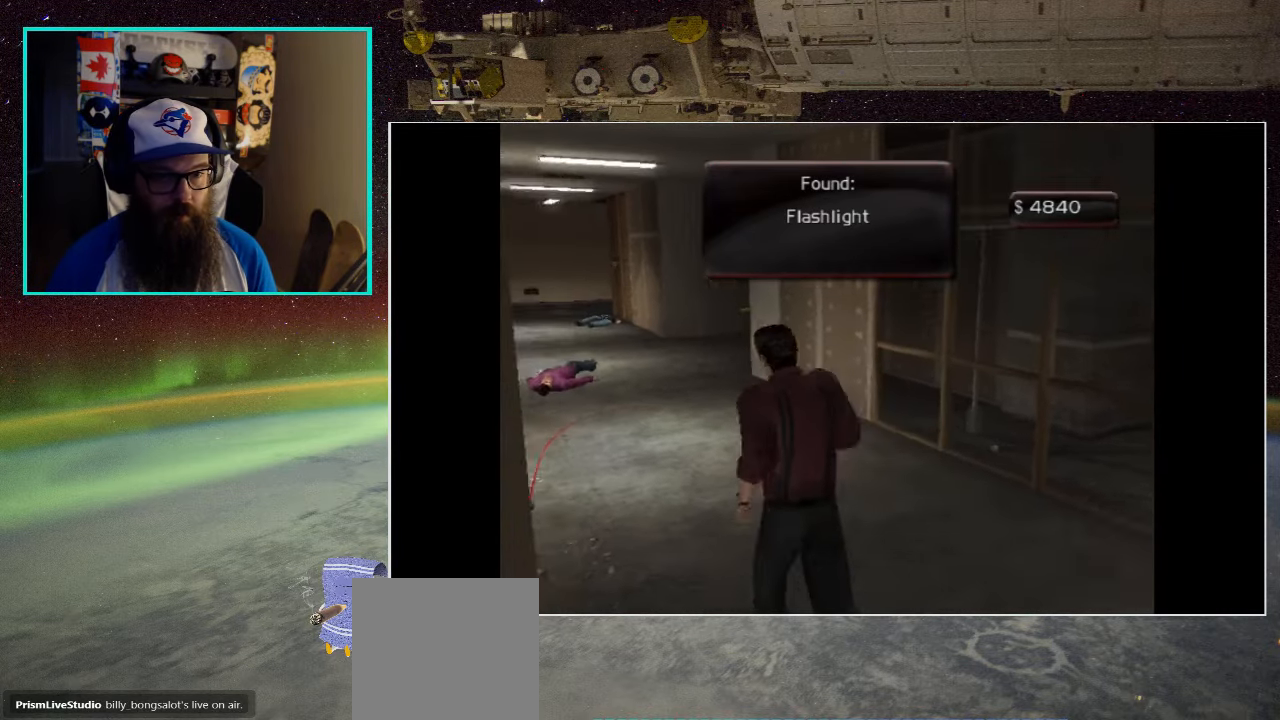
{"buttons": [], "left_stick": "up", "right_stick": "center", "events": [[150, "left_stick", "up"]]}
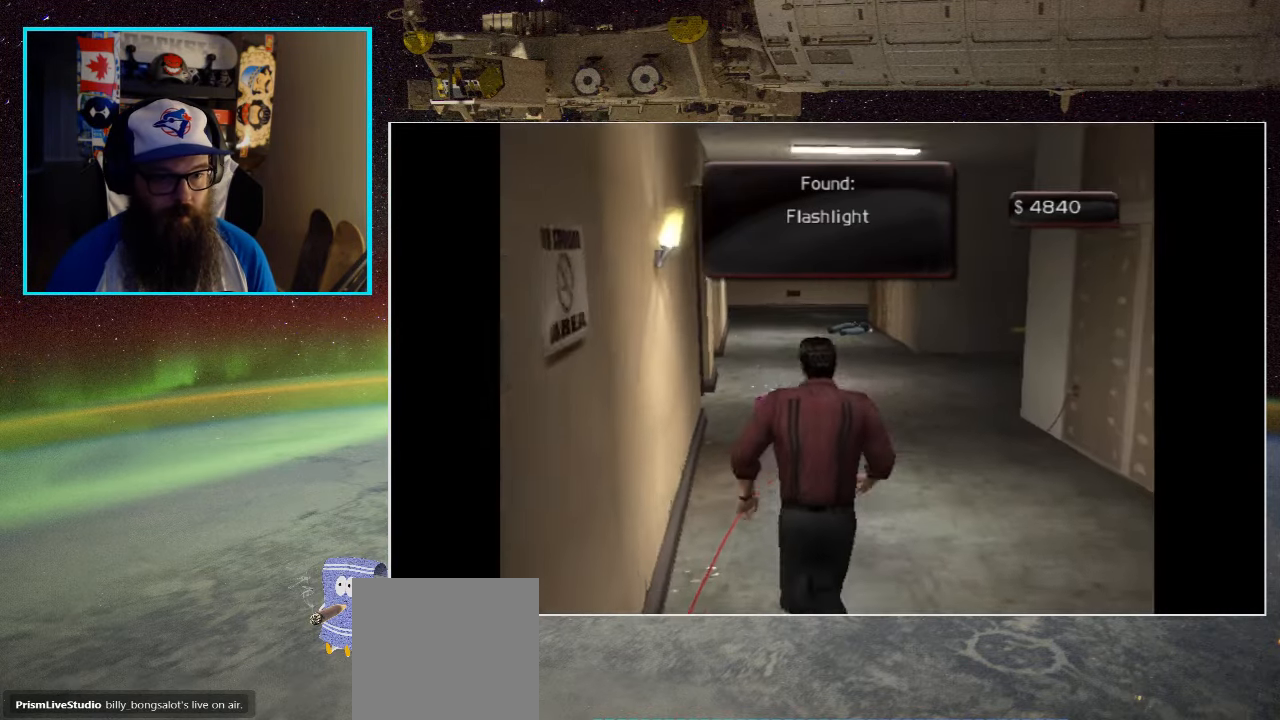
{"buttons": [], "left_stick": "up", "right_stick": "center", "events": []}
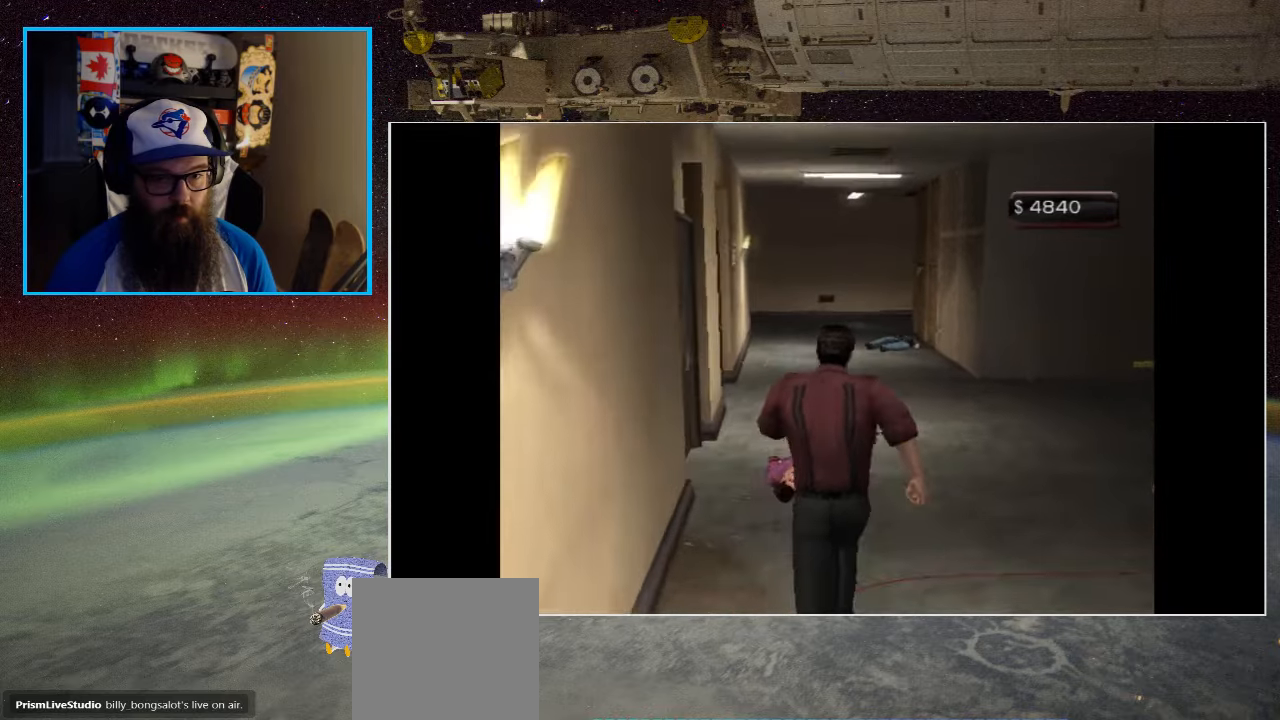
{"buttons": [], "left_stick": "left", "right_stick": "center", "events": [[483, "left_stick", "left"]]}
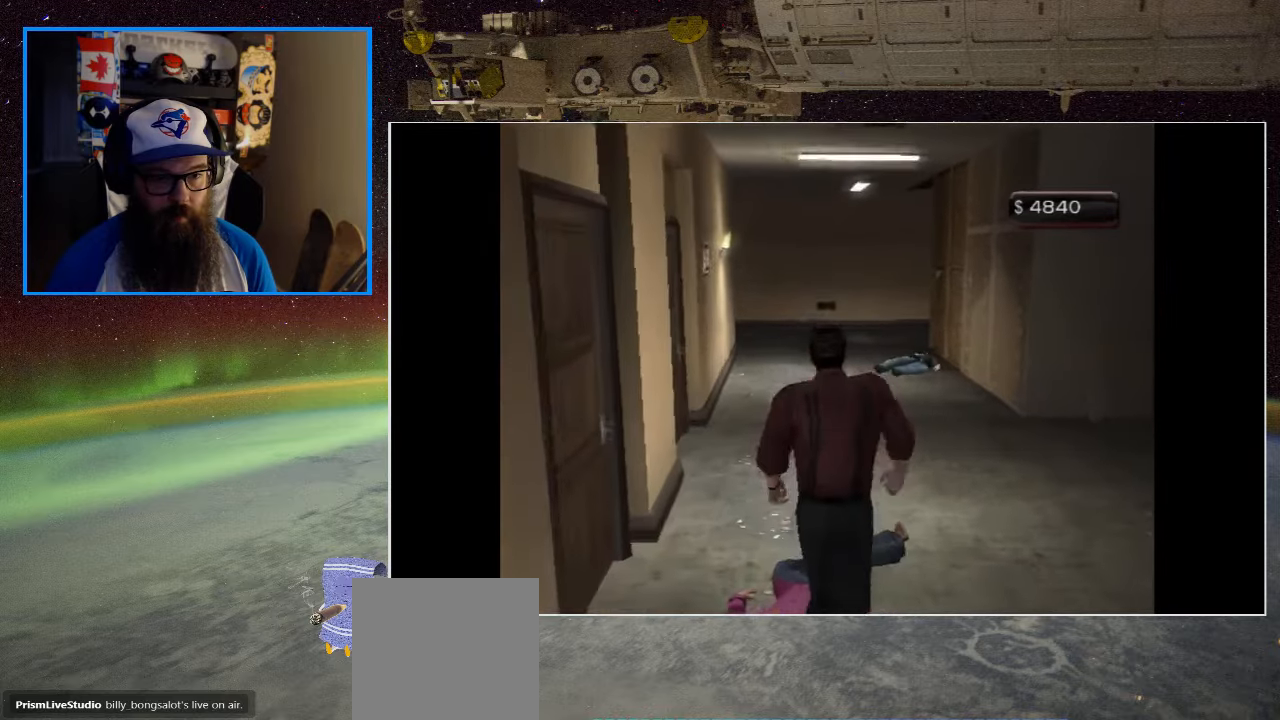
{"buttons": [], "left_stick": "left", "right_stick": "center", "events": [[266, "A", "down"], [483, "A", "up"]]}
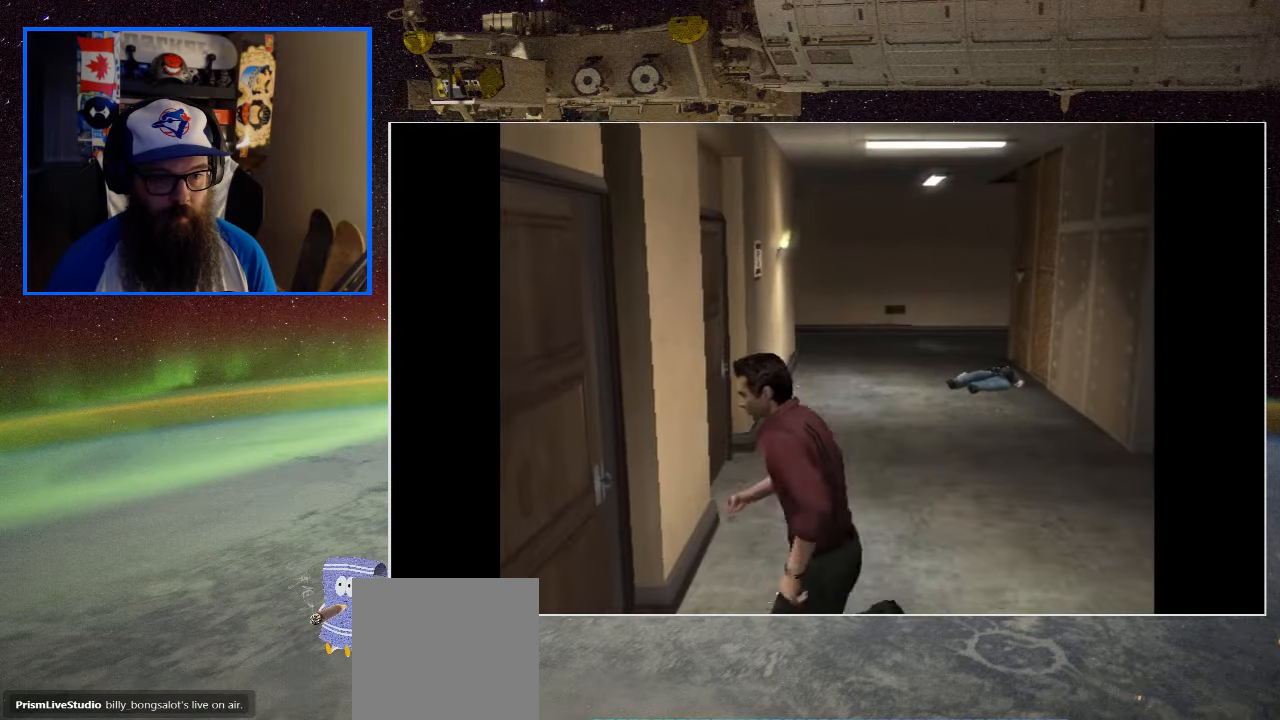
{"buttons": [], "left_stick": "up", "right_stick": "center", "events": [[16, "left_stick", "center"], [433, "left_stick", "up"]]}
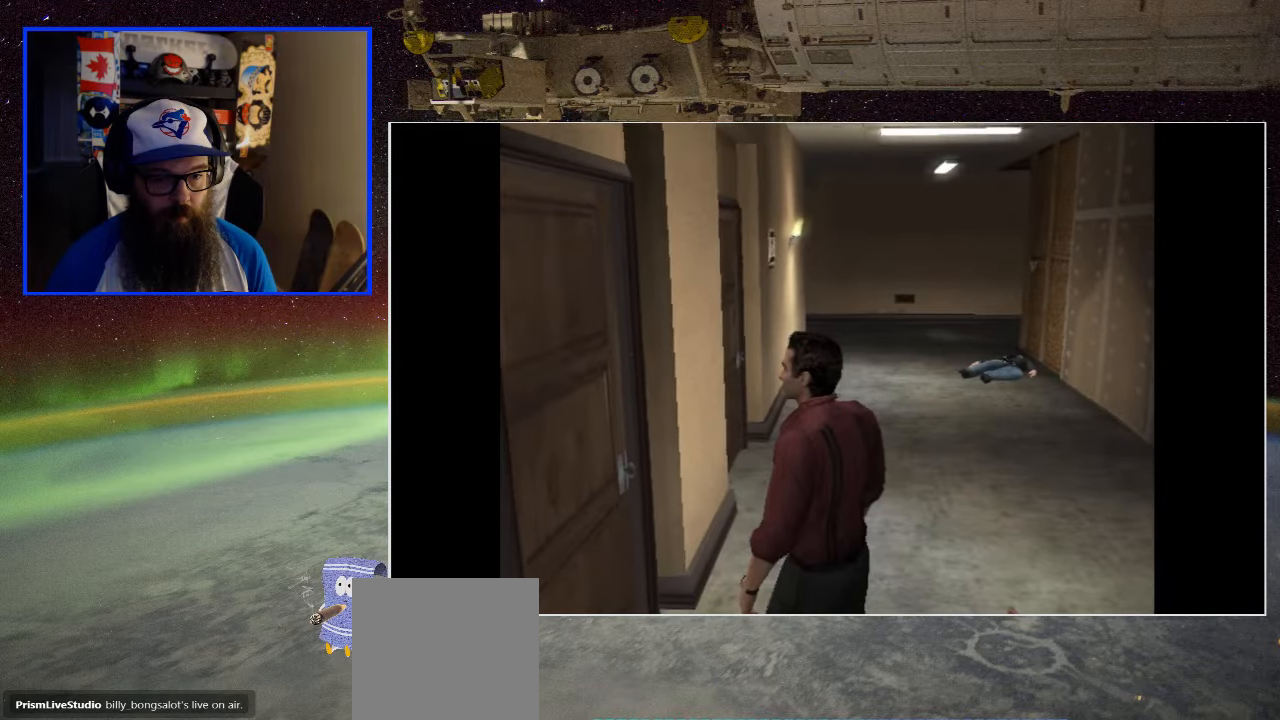
{"buttons": [], "left_stick": "up", "right_stick": "center", "events": []}
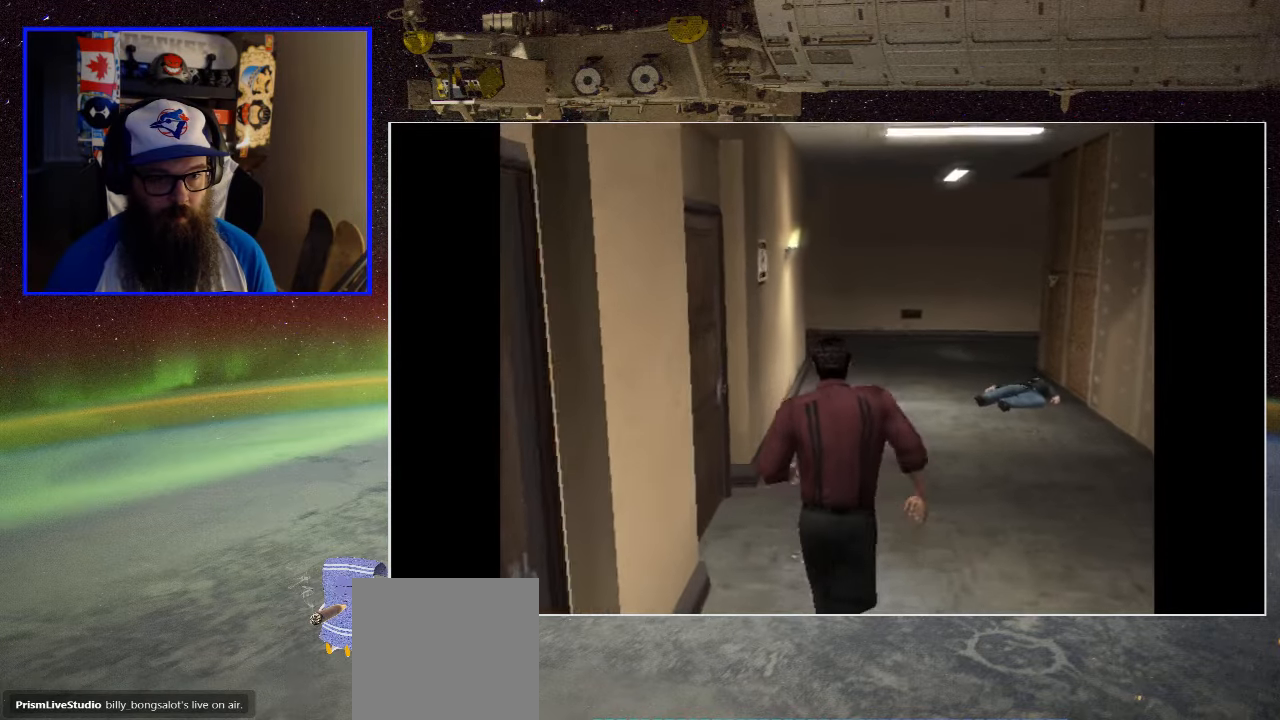
{"buttons": [], "left_stick": "center", "right_stick": "center", "events": [[133, "left_stick", "up-left"], [233, "left_stick", "left"], [283, "A", "down"], [400, "left_stick", "center"], [500, "A", "up"]]}
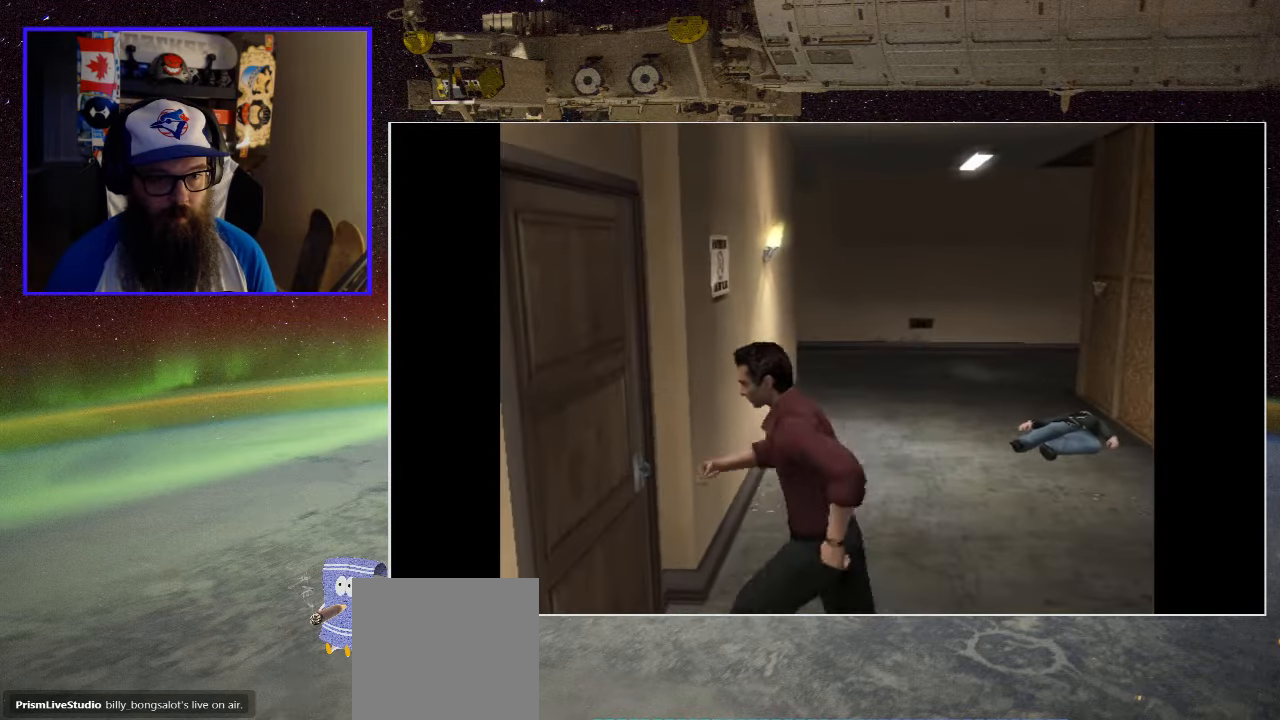
{"buttons": [], "left_stick": "up-right", "right_stick": "center", "events": [[400, "left_stick", "up-right"]]}
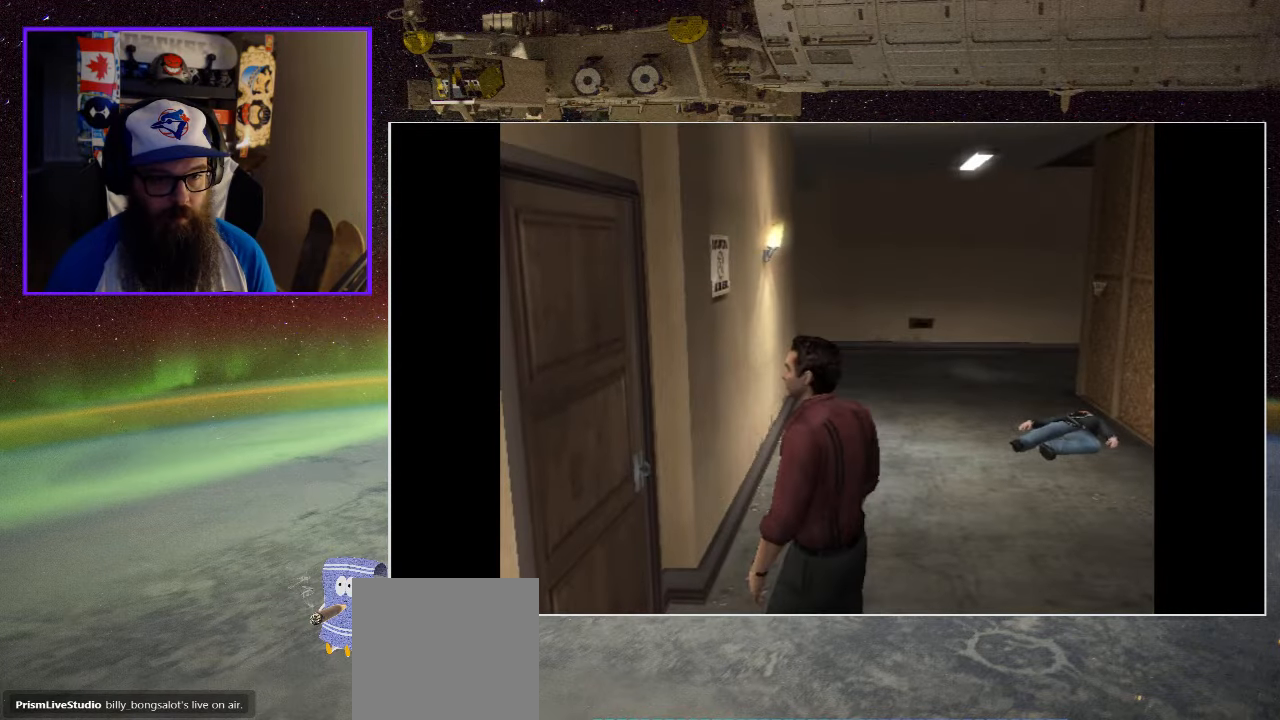
{"buttons": [], "left_stick": "up-right", "right_stick": "center", "events": []}
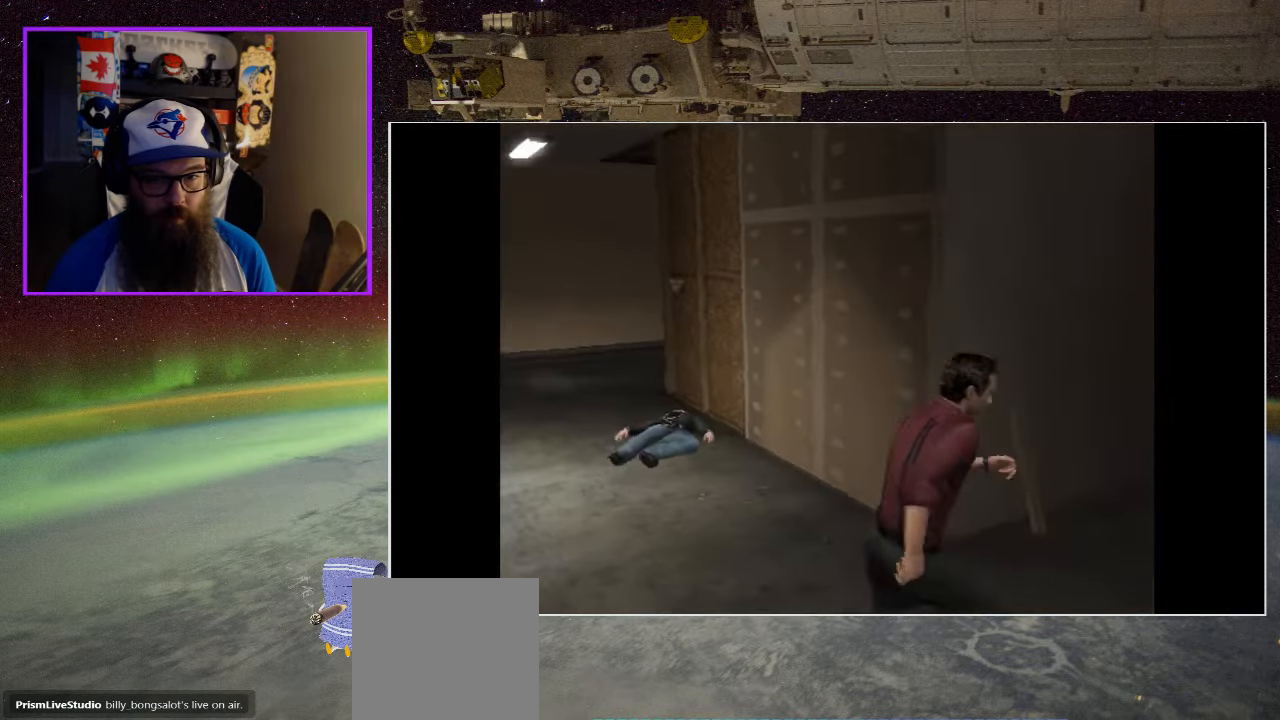
{"buttons": [], "left_stick": "center", "right_stick": "center", "events": [[200, "left_stick", "up"], [483, "left_stick", "center"]]}